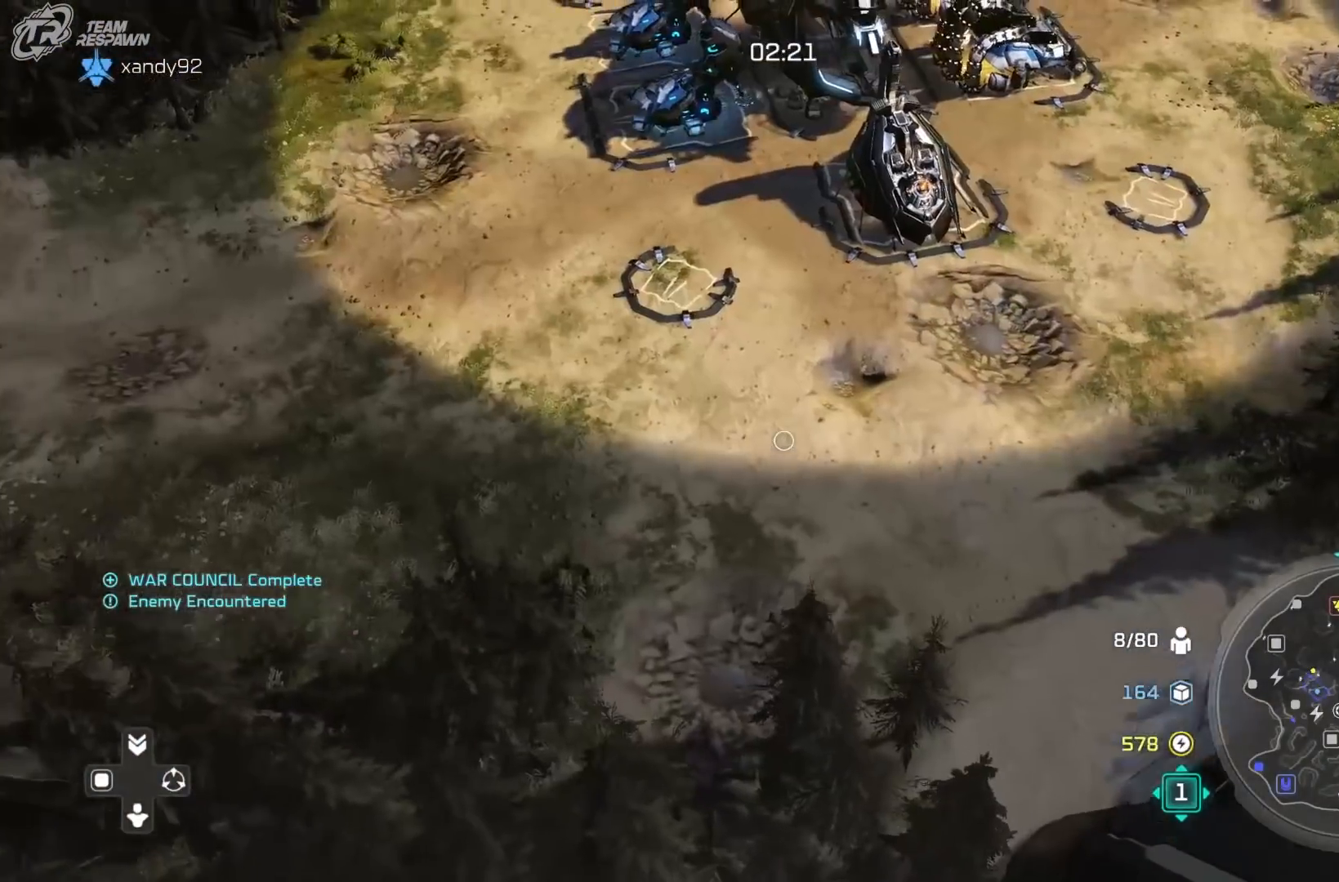
Gameplay with a controller (Xbox layout); each line is a JSON object with the inputs held at the frame after it. "events" lists button and stick changes between this image and that frame as [ms after this image, input, new state], when the widget could be followed in between. Not read: DPAD_RIGHT HOME L2 L3 R3.
{"buttons": [], "left_stick": "center", "right_stick": "center", "events": [[33, "B", "down"], [67, "left_stick", "up-right"], [133, "B", "up"], [233, "left_stick", "center"], [300, "A", "down"], [367, "left_stick", "down"], [400, "A", "up"], [467, "left_stick", "center"]]}
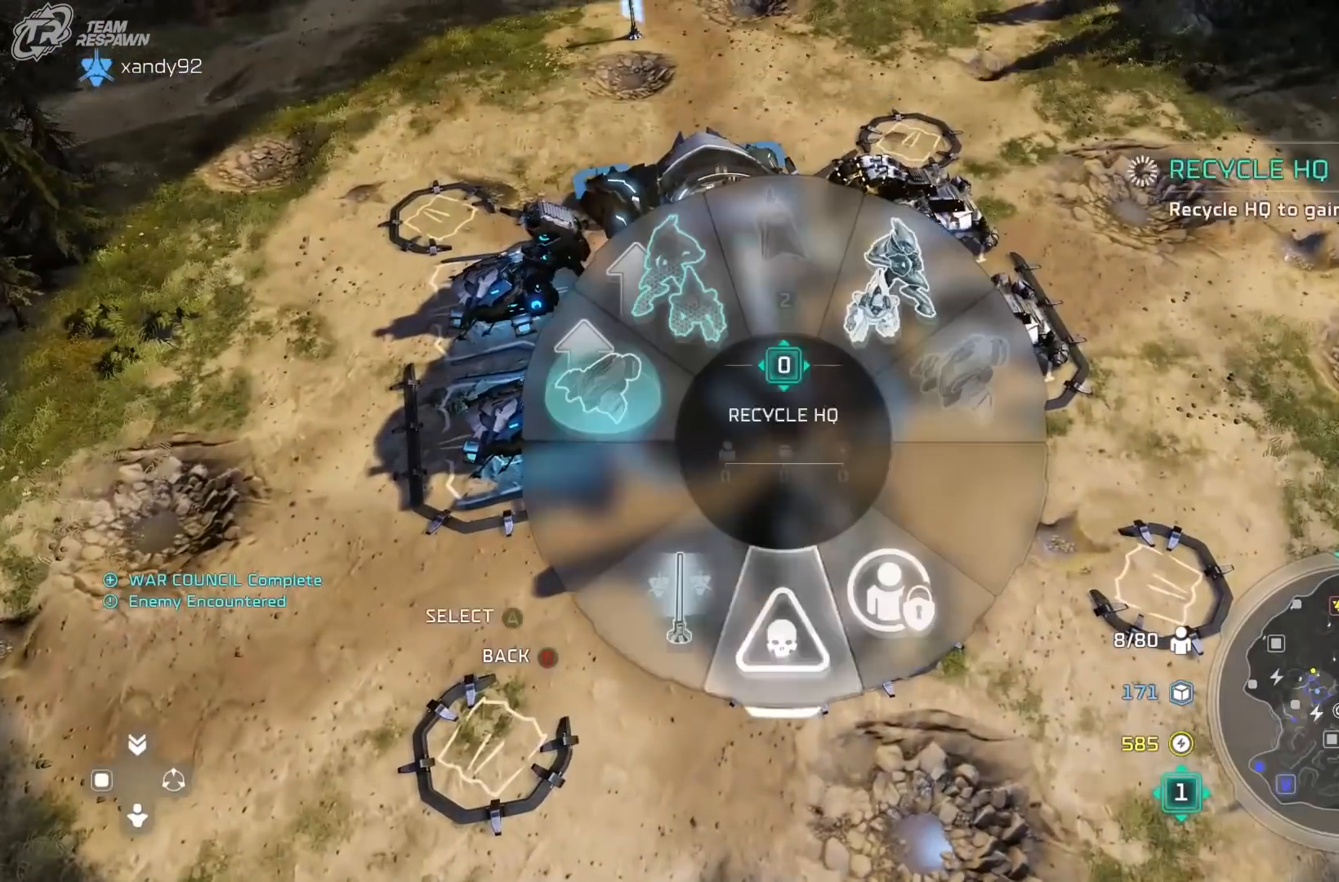
{"buttons": ["A"], "left_stick": "center", "right_stick": "center", "events": [[67, "B", "down"], [167, "B", "up"], [267, "left_stick", "down"], [367, "left_stick", "center"], [467, "A", "down"]]}
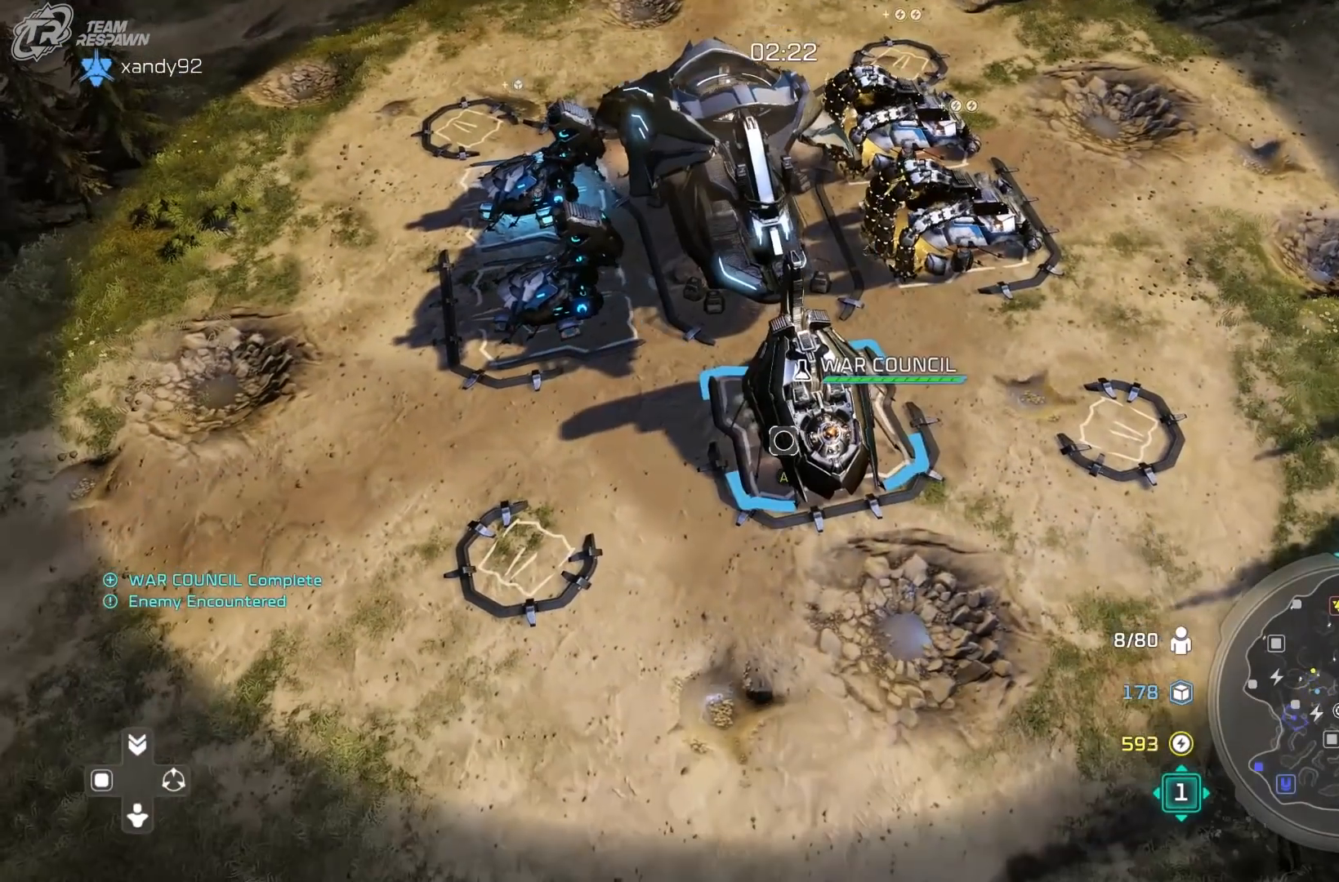
{"buttons": [], "left_stick": "up-right", "right_stick": "center", "events": [[100, "A", "up"], [133, "left_stick", "up-right"]]}
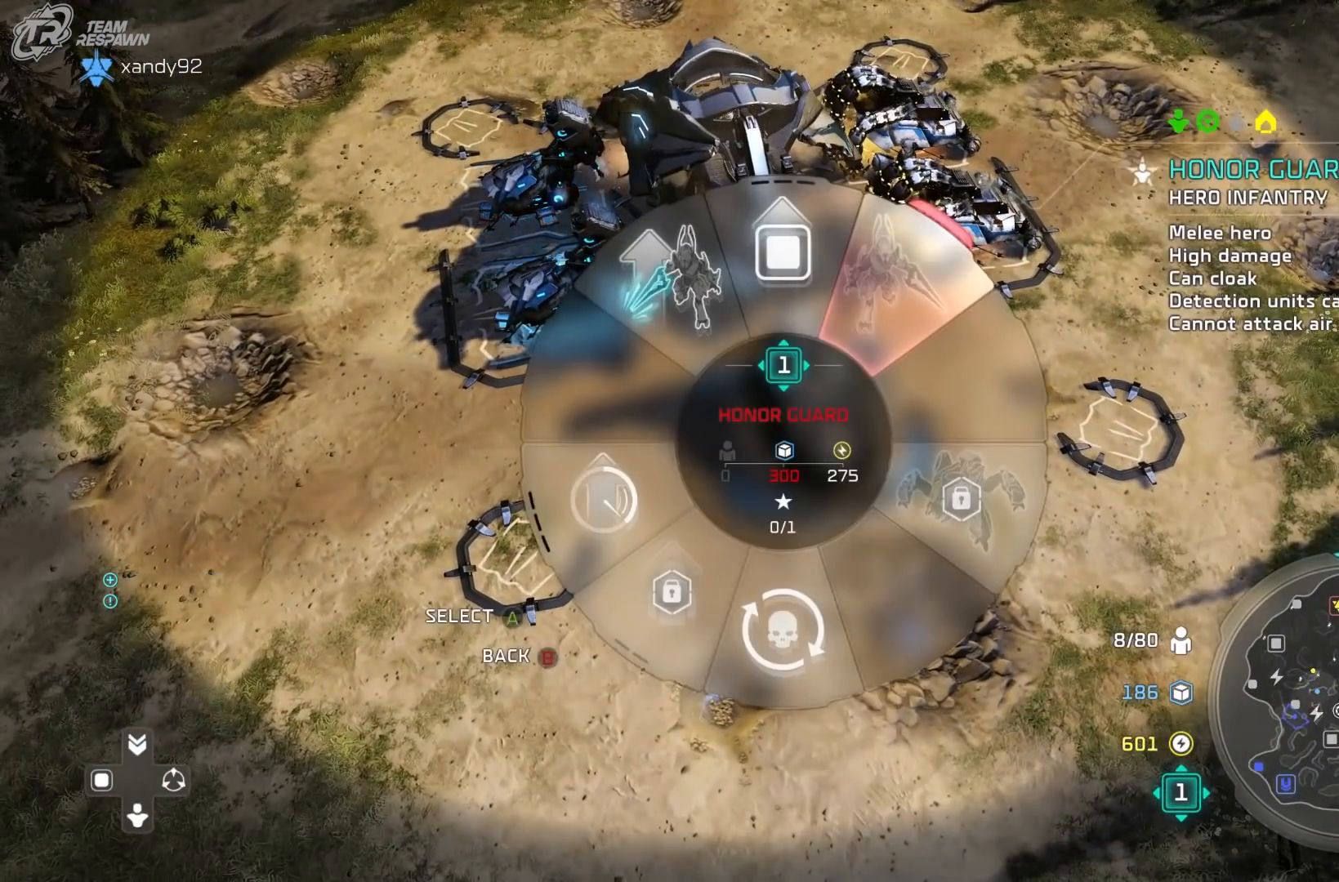
{"buttons": [], "left_stick": "center", "right_stick": "center", "events": [[67, "left_stick", "center"], [100, "B", "down"], [233, "B", "up"], [367, "B", "down"], [500, "B", "up"]]}
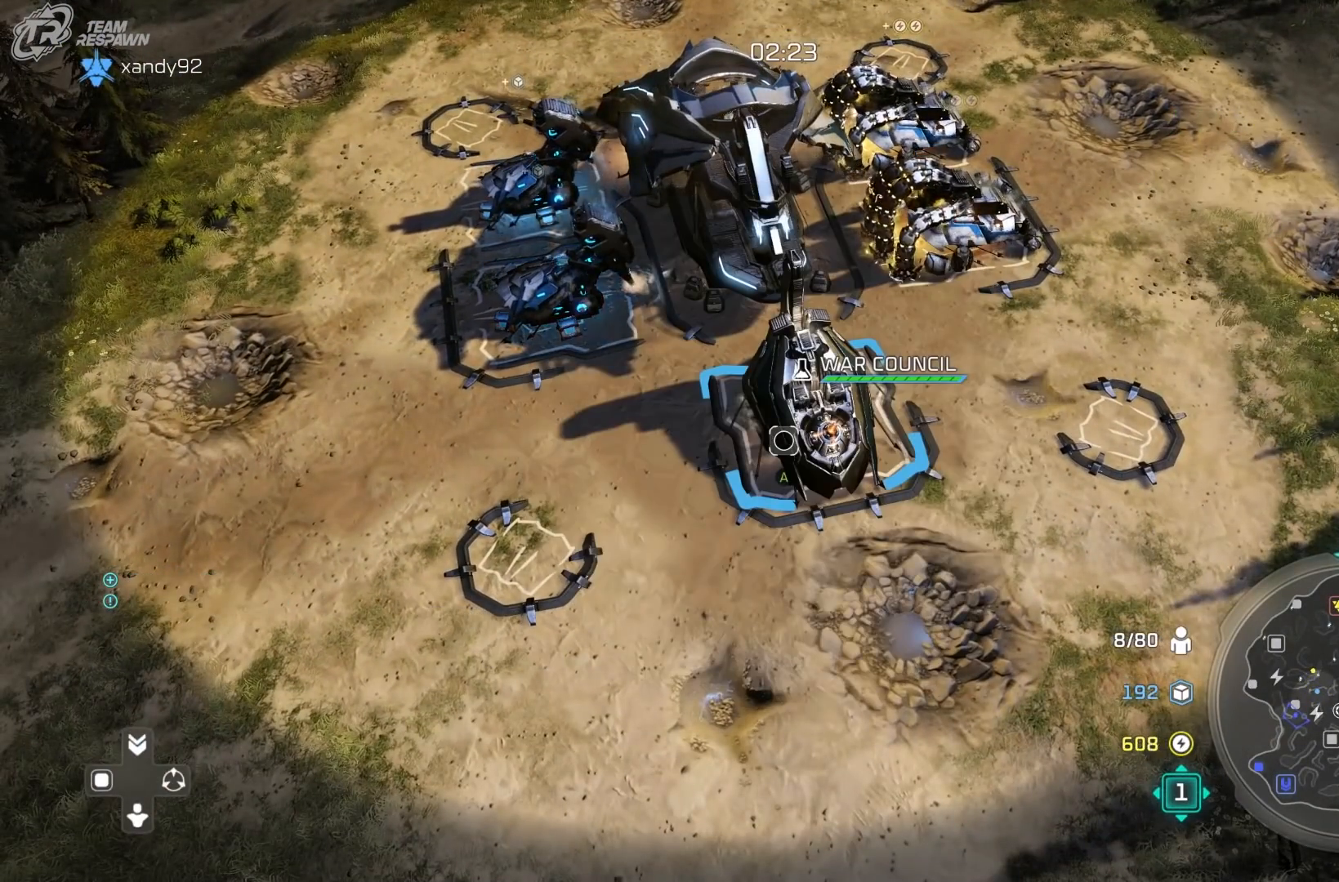
{"buttons": ["A"], "left_stick": "center", "right_stick": "center", "events": [[67, "left_stick", "down-right"], [133, "left_stick", "center"], [333, "left_stick", "right"], [433, "left_stick", "center"], [500, "A", "down"]]}
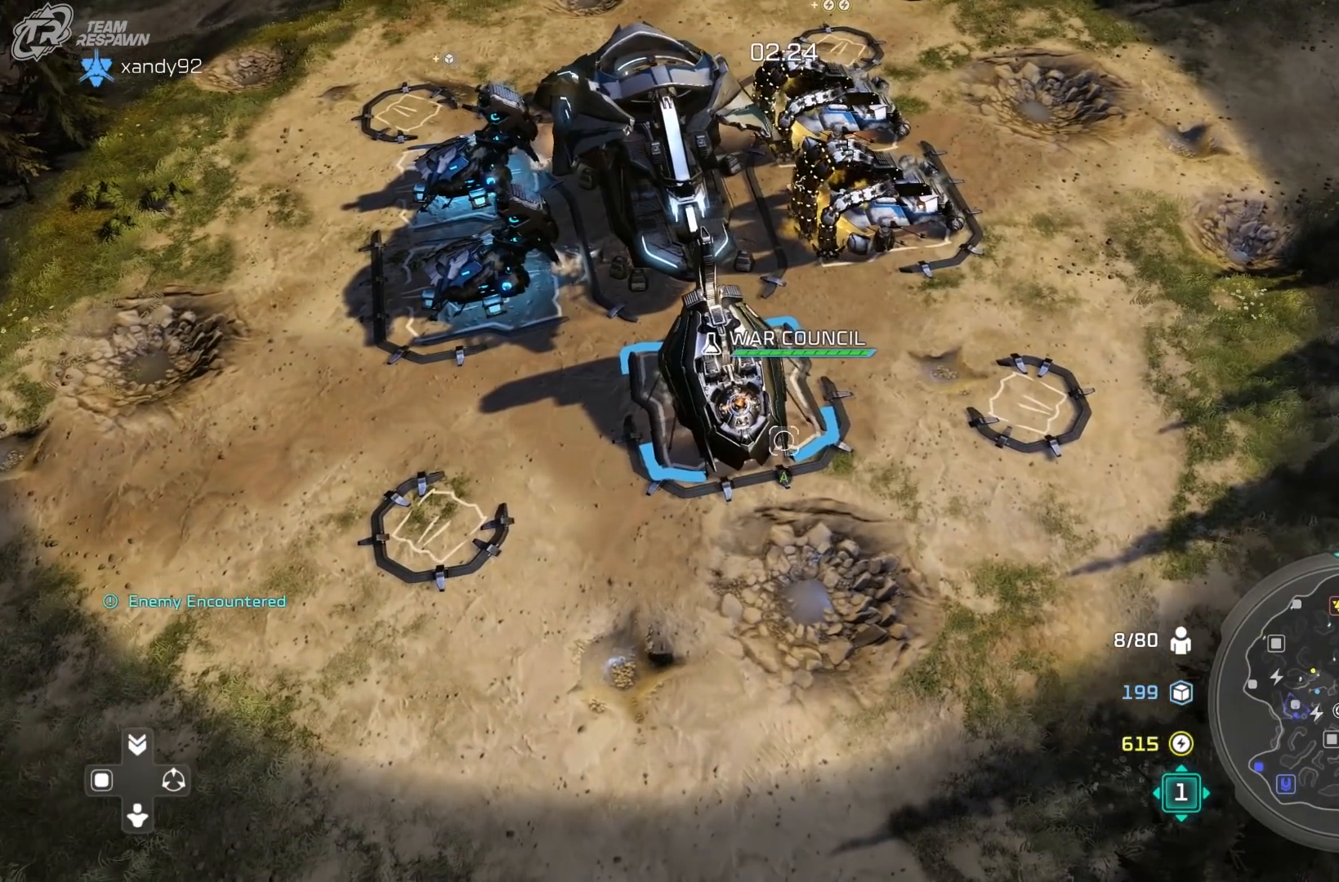
{"buttons": [], "left_stick": "up-right", "right_stick": "center", "events": [[100, "A", "up"], [267, "left_stick", "up-right"]]}
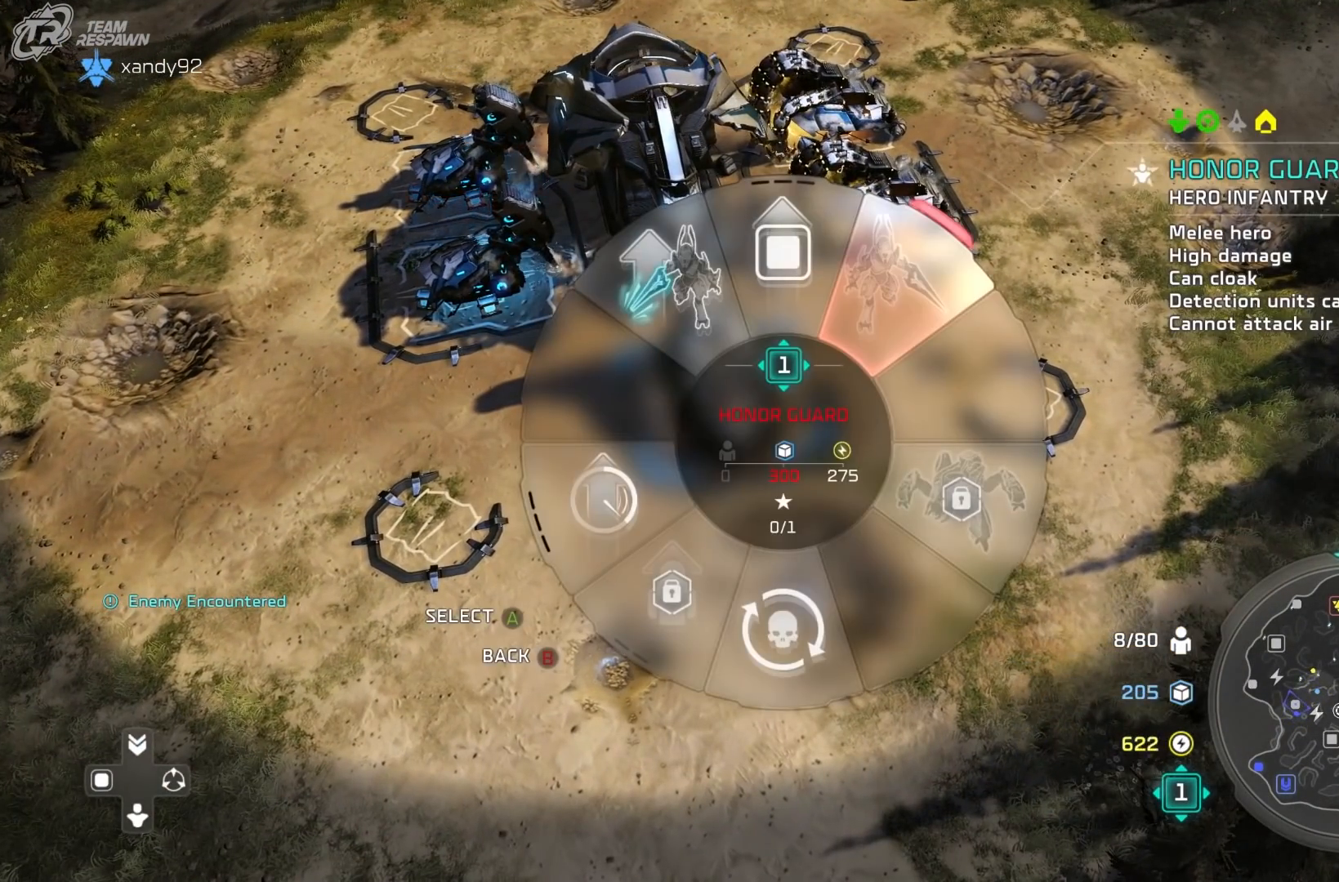
{"buttons": ["B"], "left_stick": "up-right", "right_stick": "center", "events": [[500, "B", "down"]]}
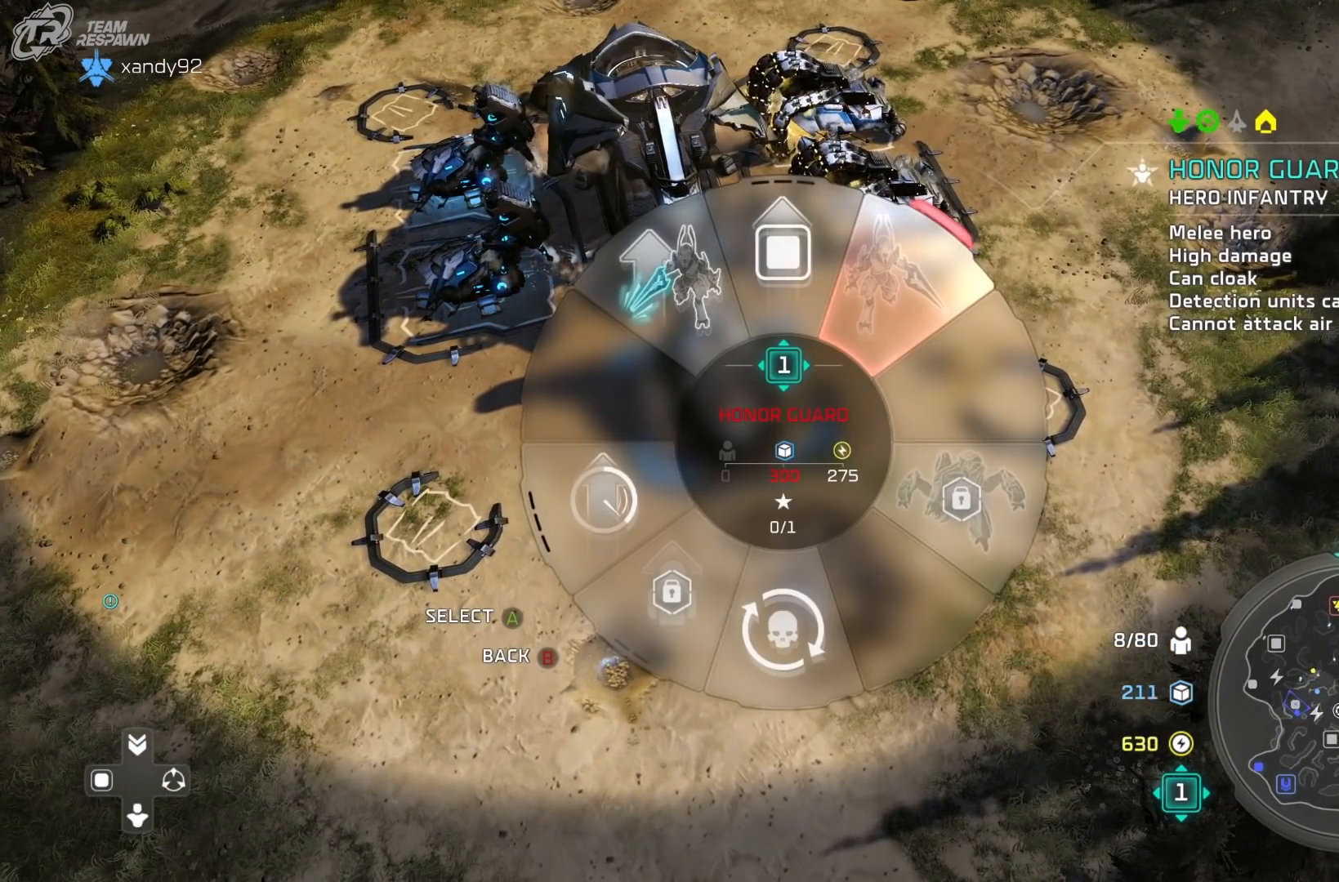
{"buttons": [], "left_stick": "right", "right_stick": "center", "events": [[33, "left_stick", "center"], [100, "B", "up"], [167, "B", "down"], [267, "B", "up"], [300, "left_stick", "right"]]}
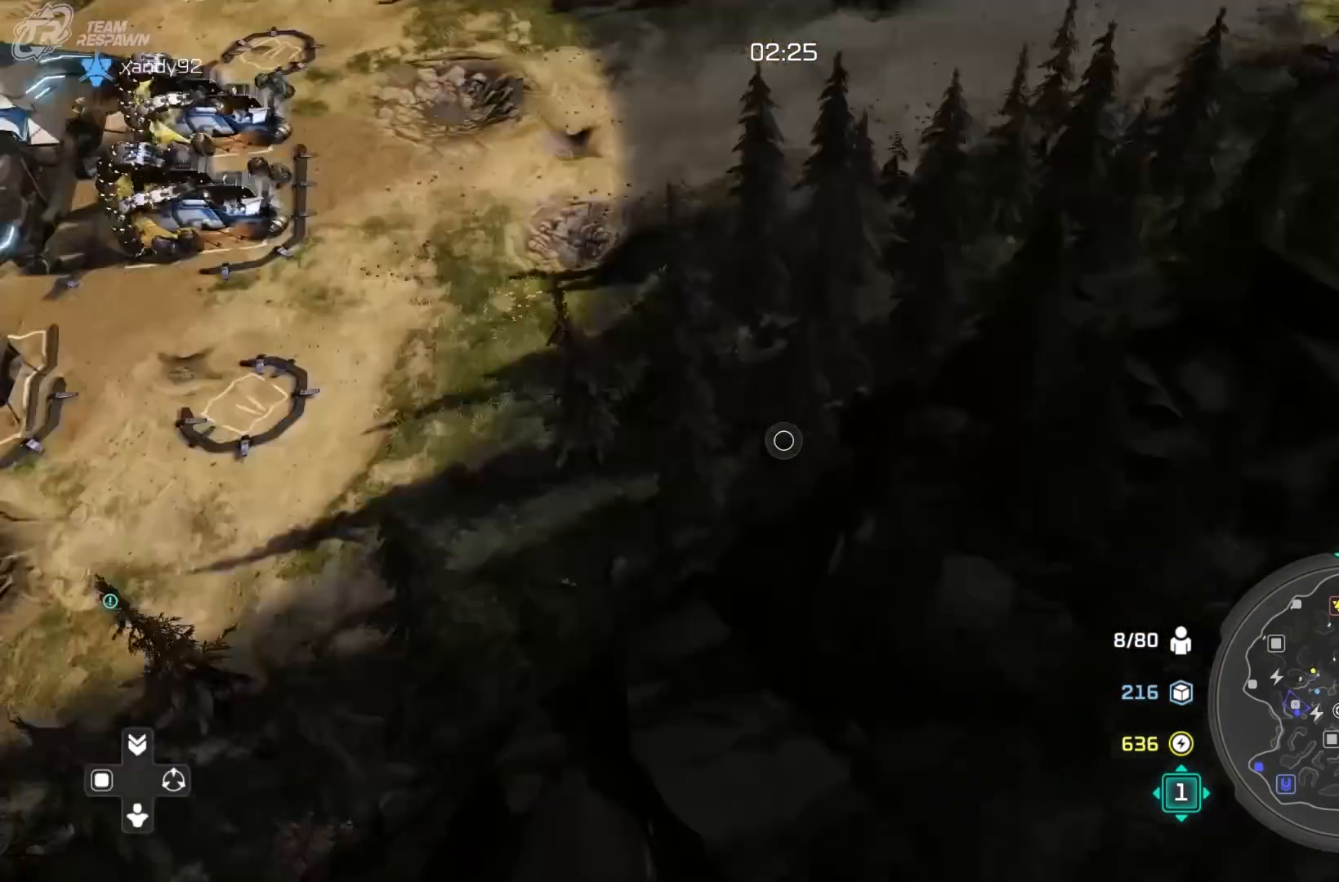
{"buttons": [], "left_stick": "up-right", "right_stick": "center", "events": [[67, "B", "down"], [67, "left_stick", "center"], [133, "B", "up"], [233, "B", "down"], [367, "B", "up"], [500, "left_stick", "up-right"]]}
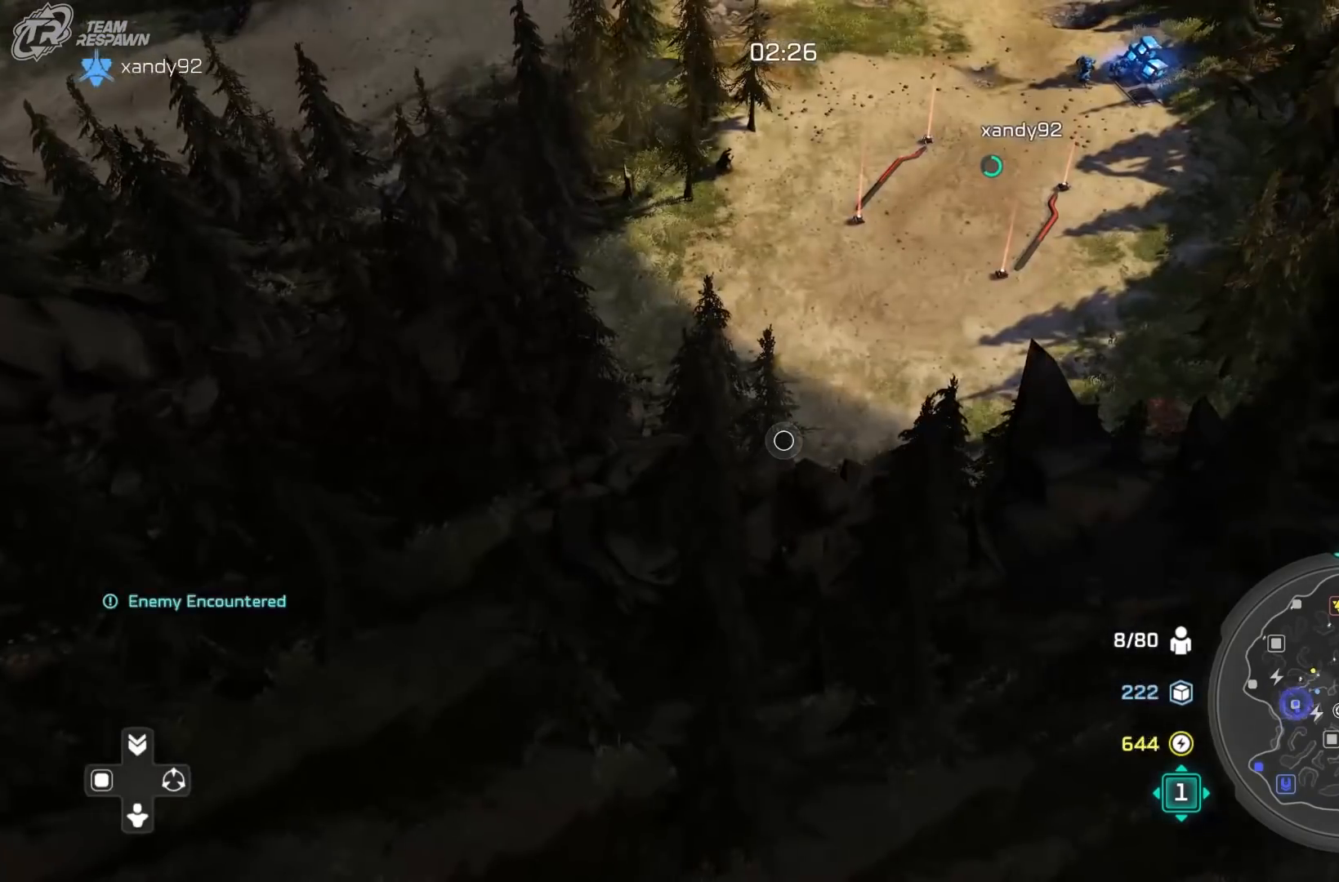
{"buttons": [], "left_stick": "center", "right_stick": "center", "events": [[133, "left_stick", "center"], [300, "left_stick", "up-right"], [500, "left_stick", "center"]]}
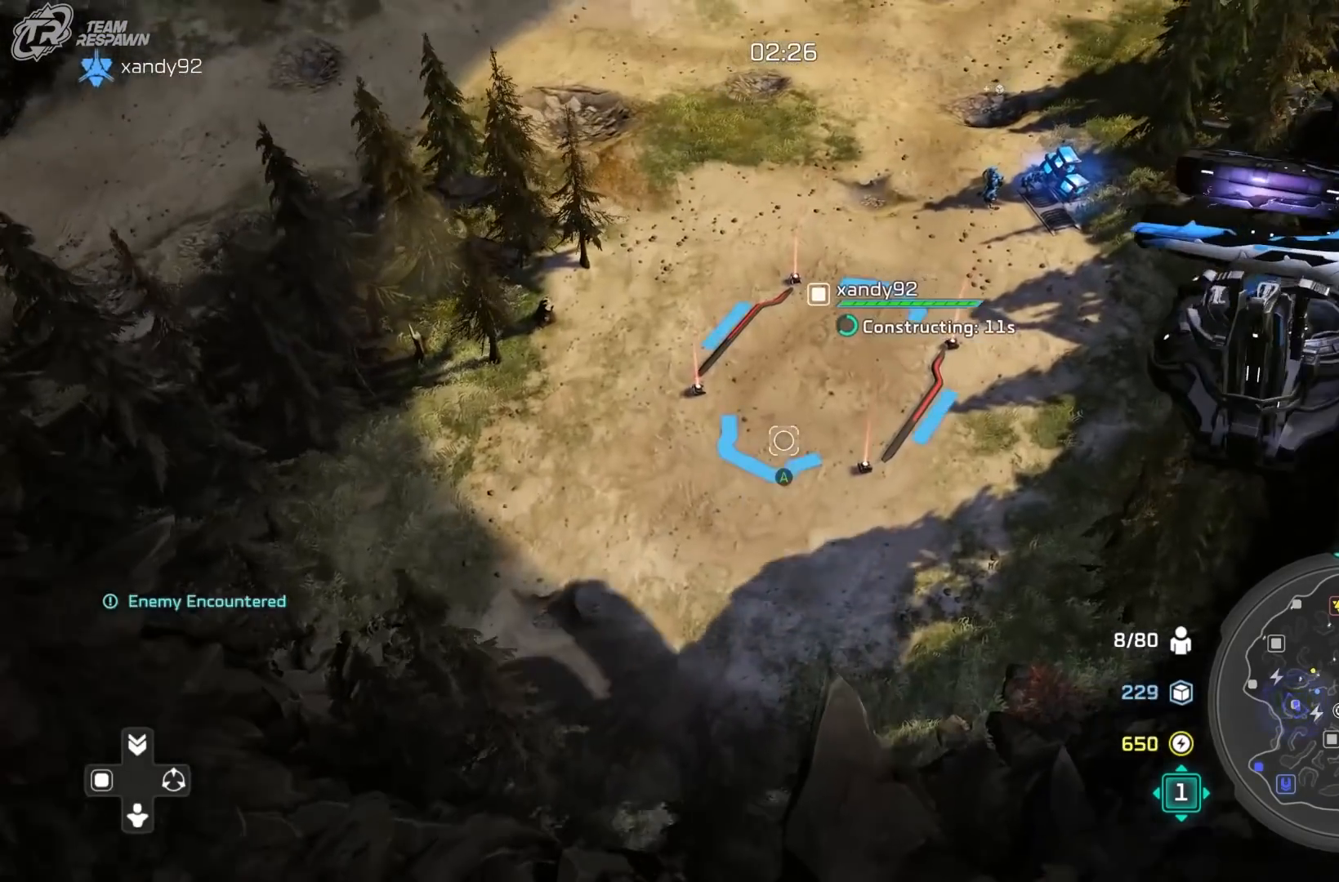
{"buttons": [], "left_stick": "left", "right_stick": "center", "events": [[167, "left_stick", "left"], [433, "B", "down"], [433, "Y", "down"], [500, "B", "up"], [500, "Y", "up"]]}
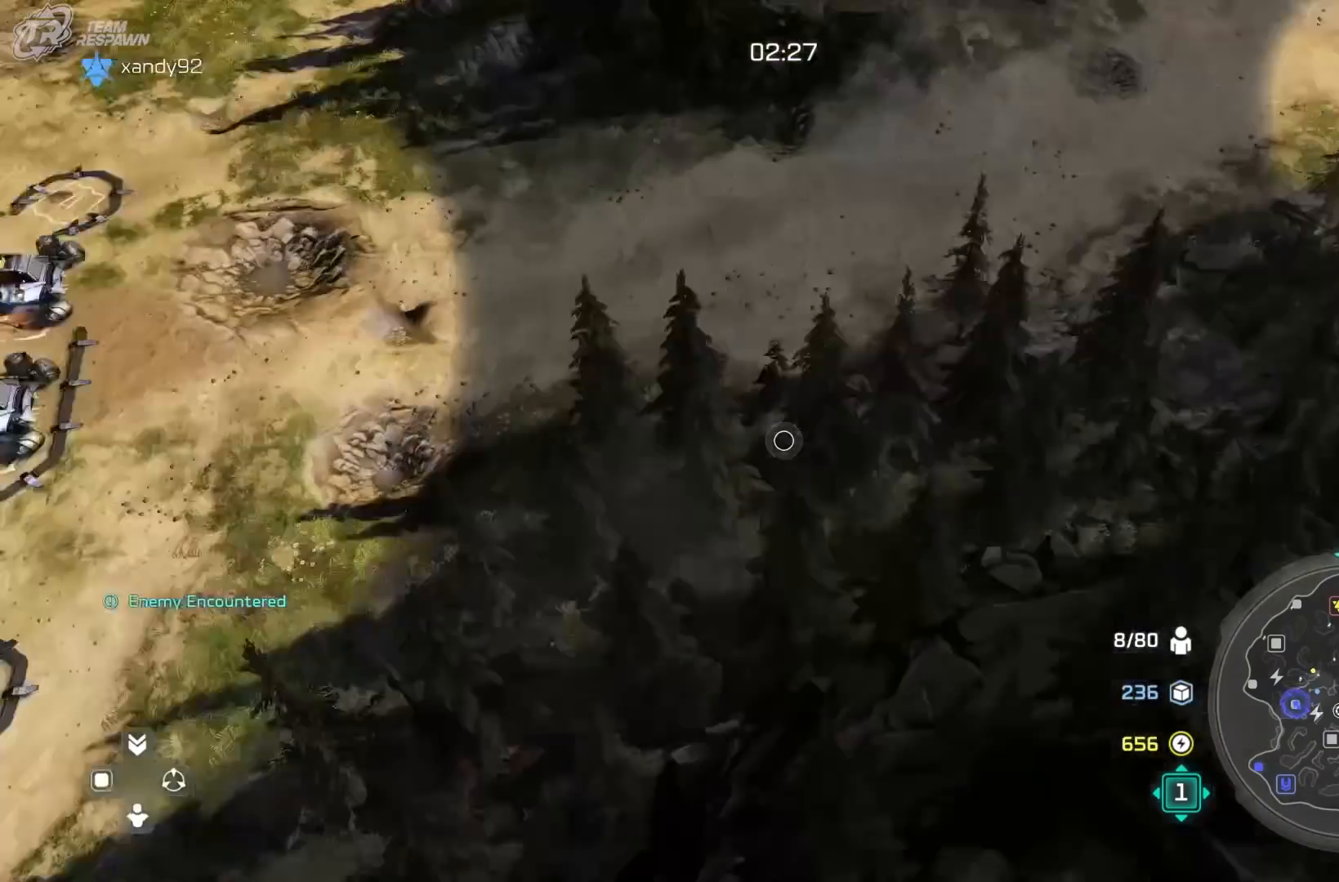
{"buttons": [], "left_stick": "down-left", "right_stick": "center", "events": [[67, "left_stick", "center"], [167, "B", "down"], [267, "B", "up"], [367, "B", "down"], [367, "left_stick", "down"], [467, "B", "up"], [467, "left_stick", "down-left"]]}
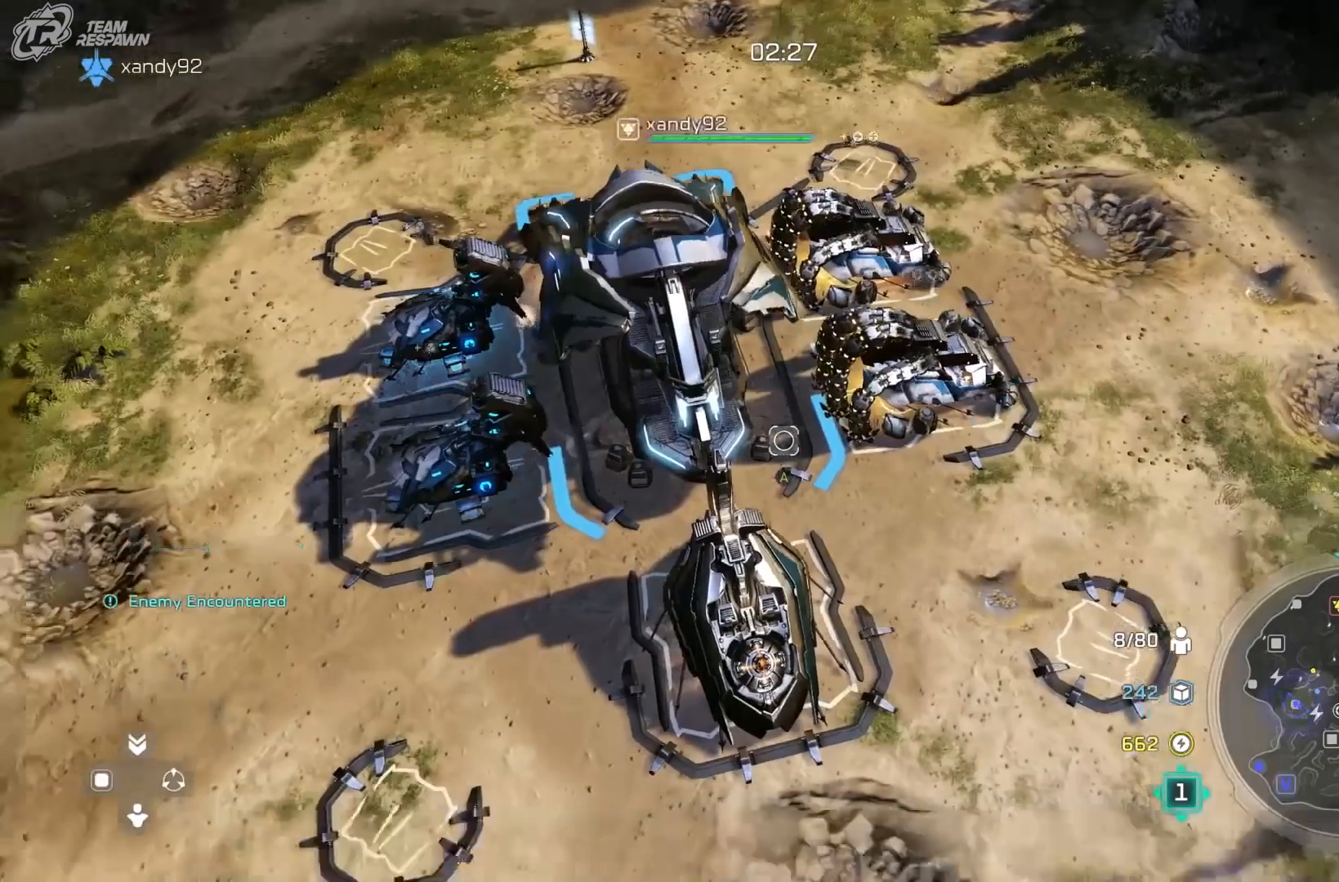
{"buttons": [], "left_stick": "center", "right_stick": "center"}